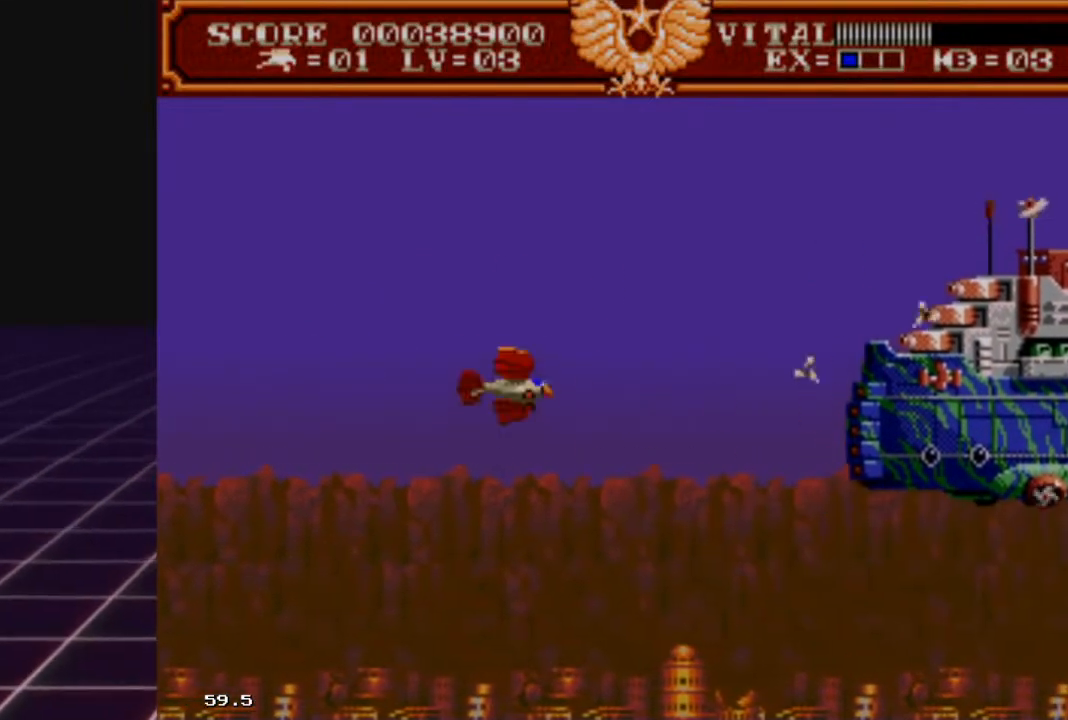
Gameplay with a controller (Xbox layout); each line is a JSON object with the inputs held at the frame after it. "events" lists button and stick changes between this image and that frame as [ms after this image, input, new state], when the widget could be followed in between.
{"buttons": ["R2"], "left_stick": "up", "right_stick": "center", "events": [[33, "left_stick", "up"], [200, "left_stick", "up-right"], [367, "left_stick", "up"]]}
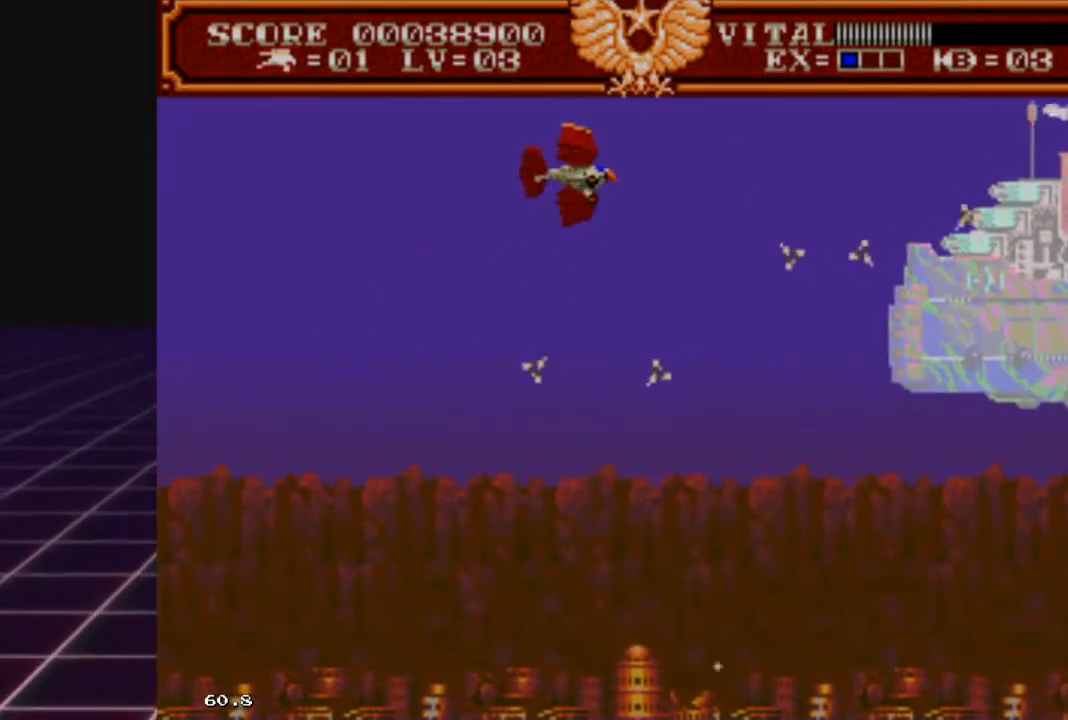
{"buttons": ["R2"], "left_stick": "down-left", "right_stick": "center", "events": [[167, "left_stick", "down-left"]]}
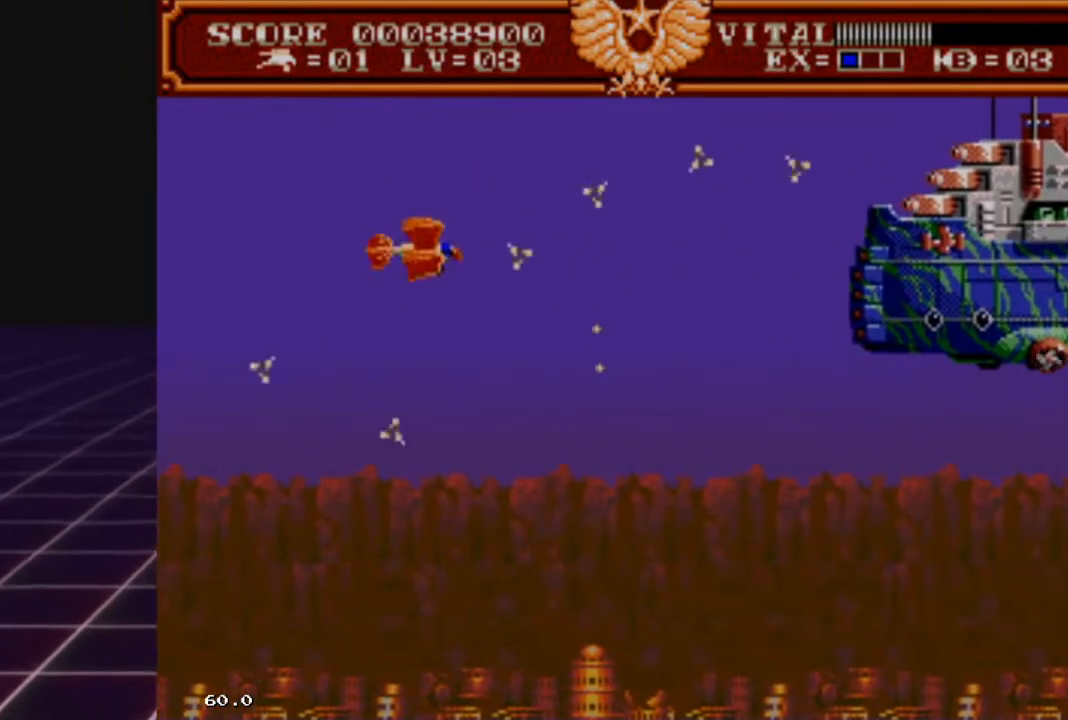
{"buttons": ["R2"], "left_stick": "right", "right_stick": "center", "events": [[333, "left_stick", "right"]]}
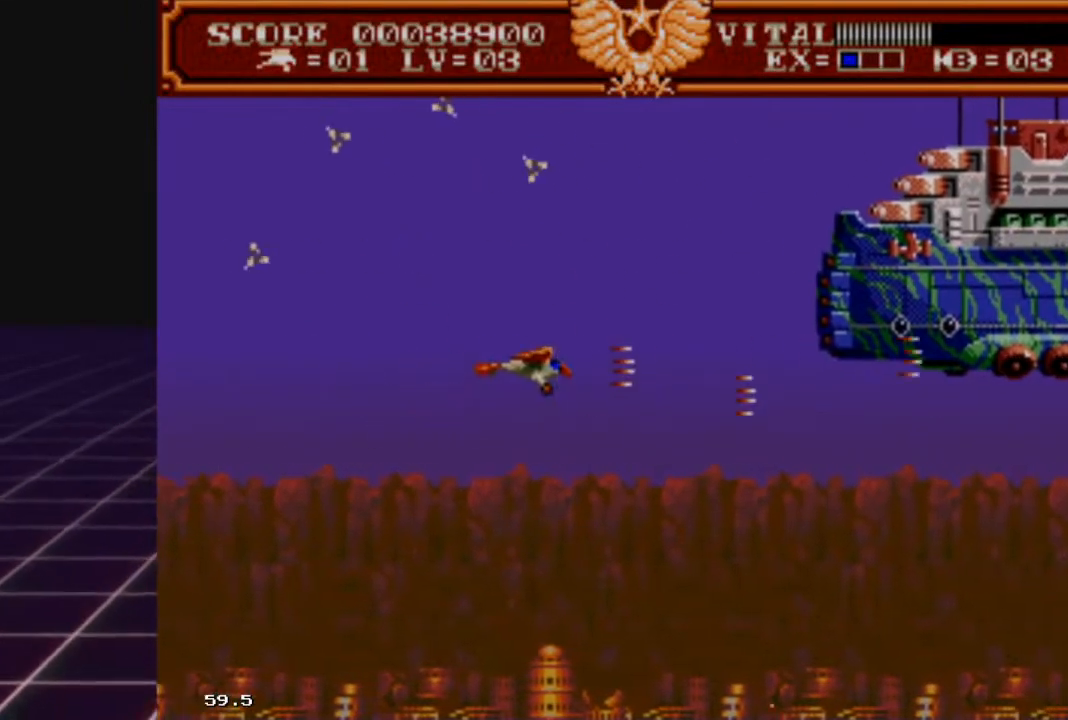
{"buttons": ["R2"], "left_stick": "left", "right_stick": "center", "events": [[133, "left_stick", "center"], [300, "left_stick", "left"]]}
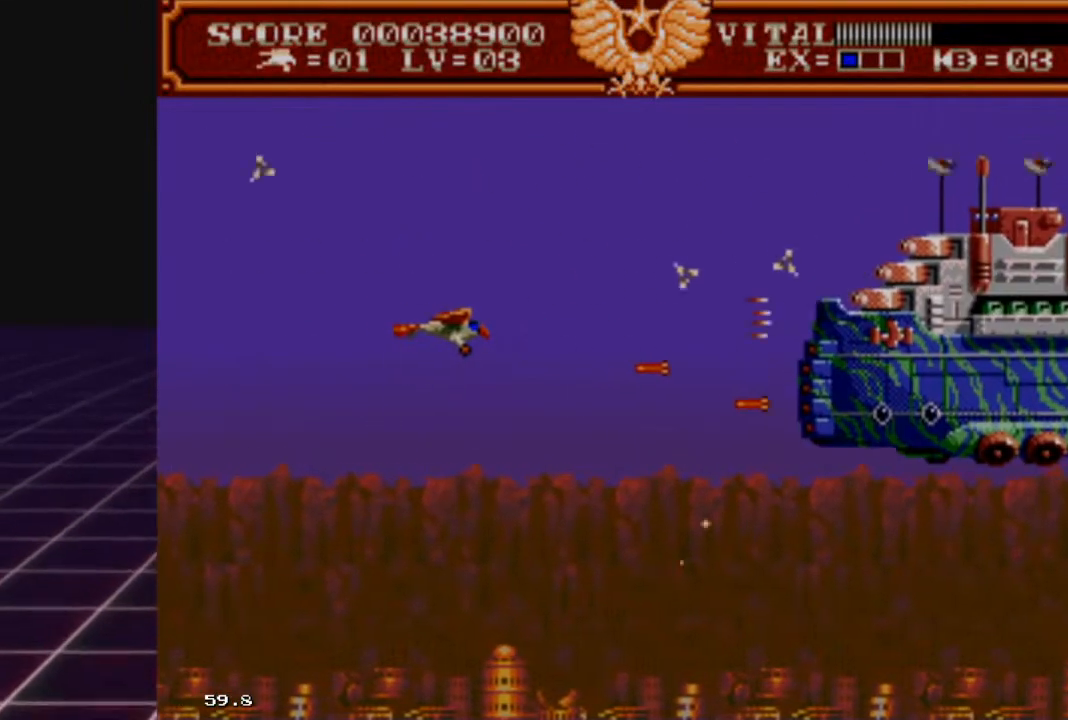
{"buttons": ["R2"], "left_stick": "up-right", "right_stick": "center", "events": [[33, "left_stick", "up-left"], [233, "left_stick", "up"], [333, "left_stick", "up-right"]]}
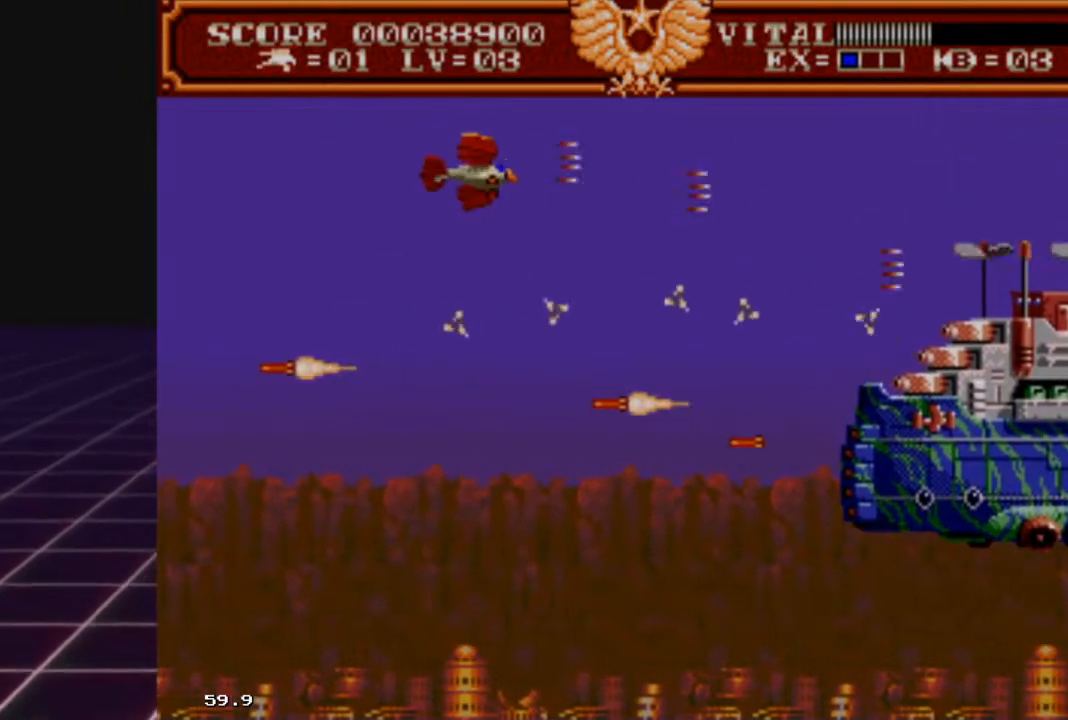
{"buttons": ["R2"], "left_stick": "right", "right_stick": "center", "events": [[67, "left_stick", "right"]]}
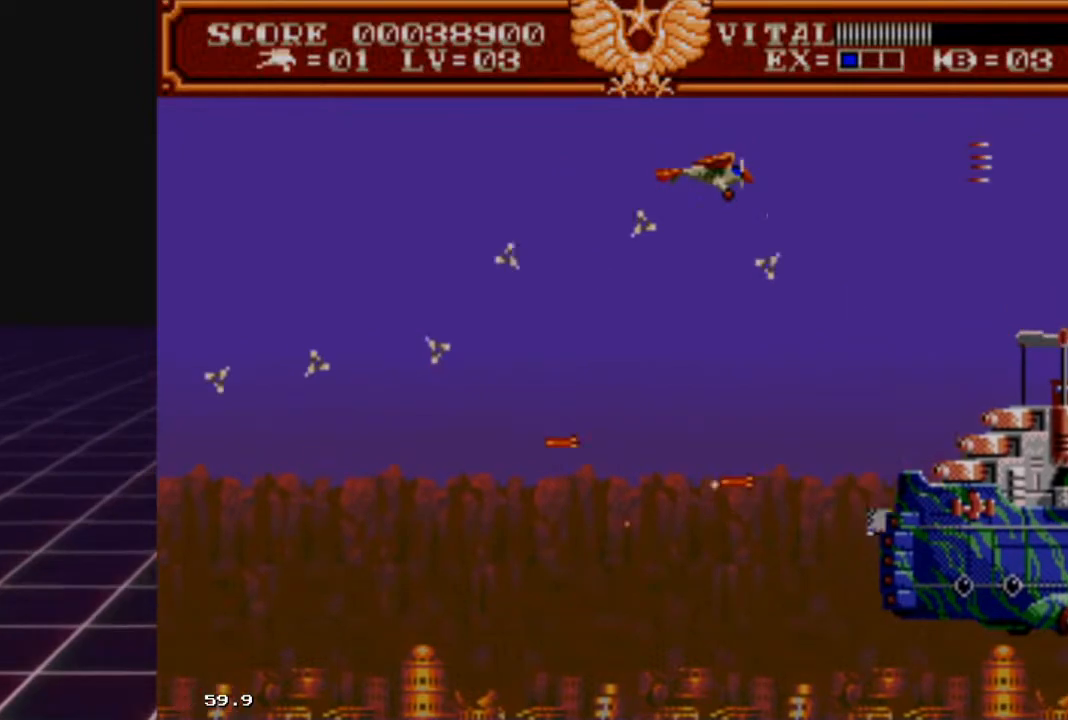
{"buttons": ["R2"], "left_stick": "down-left", "right_stick": "center", "events": [[33, "left_stick", "left"], [400, "left_stick", "down-left"]]}
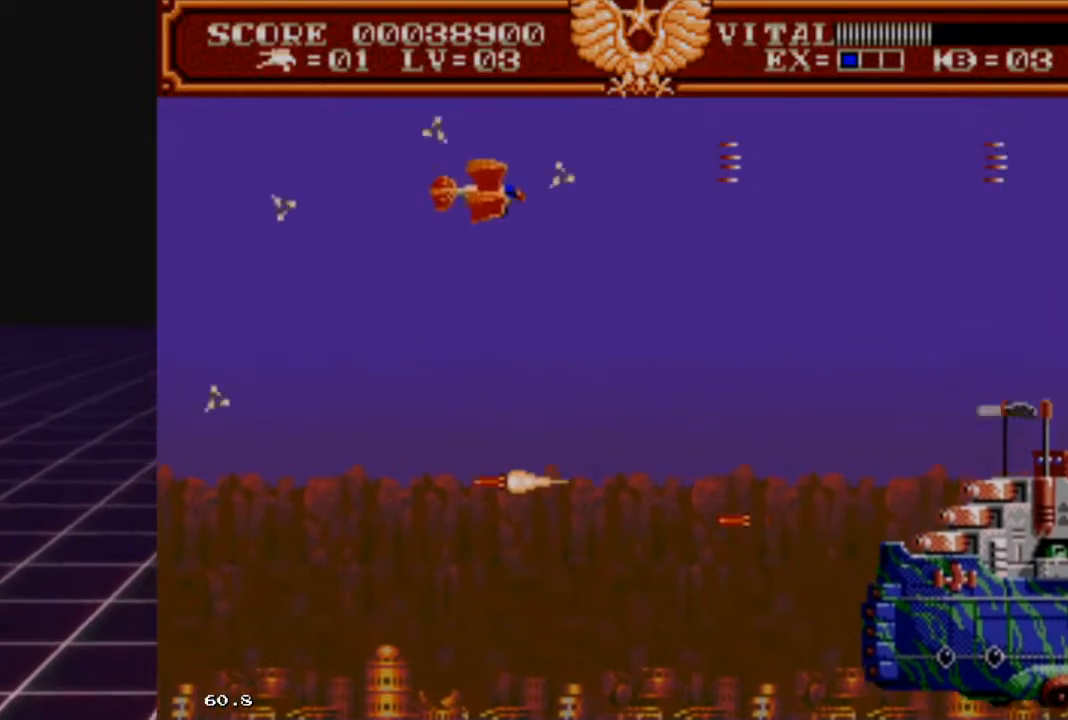
{"buttons": ["R2"], "left_stick": "up-right", "right_stick": "center", "events": [[233, "left_stick", "down"], [333, "left_stick", "down-right"], [467, "left_stick", "up-right"]]}
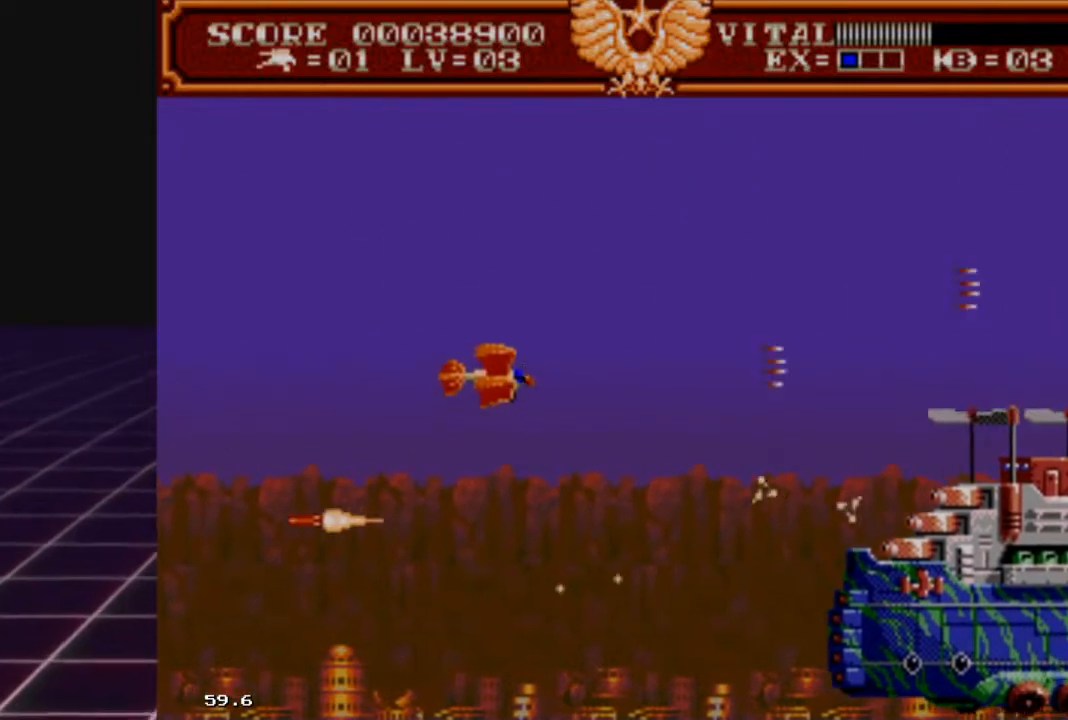
{"buttons": ["R2"], "left_stick": "down-left", "right_stick": "center", "events": [[33, "left_stick", "up"], [300, "left_stick", "down-right"], [400, "left_stick", "down-left"]]}
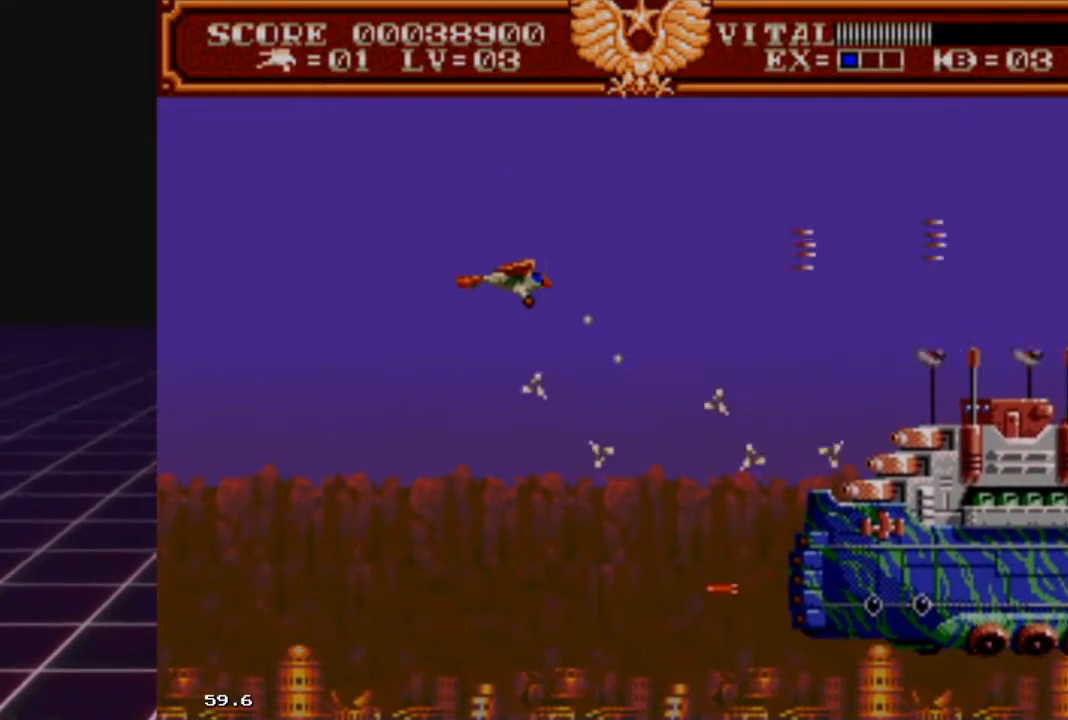
{"buttons": ["R2"], "left_stick": "right", "right_stick": "center", "events": [[100, "left_stick", "up-left"], [200, "left_stick", "up-right"], [433, "left_stick", "right"]]}
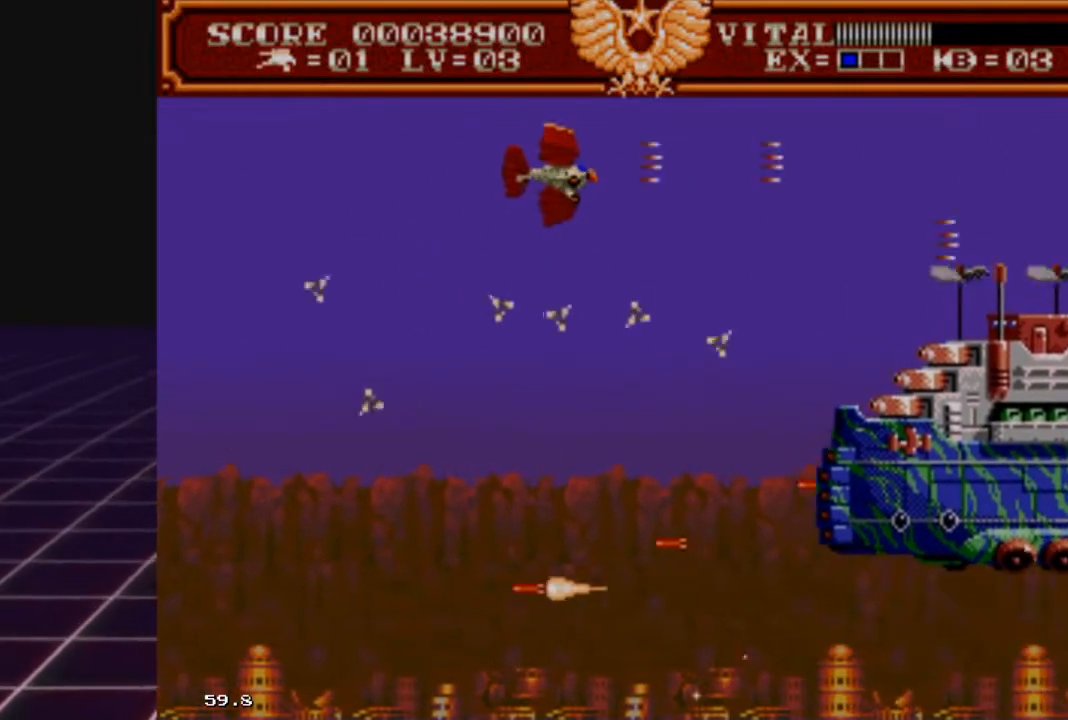
{"buttons": ["R2"], "left_stick": "down-left", "right_stick": "center", "events": [[300, "left_stick", "down-right"], [400, "left_stick", "down-left"]]}
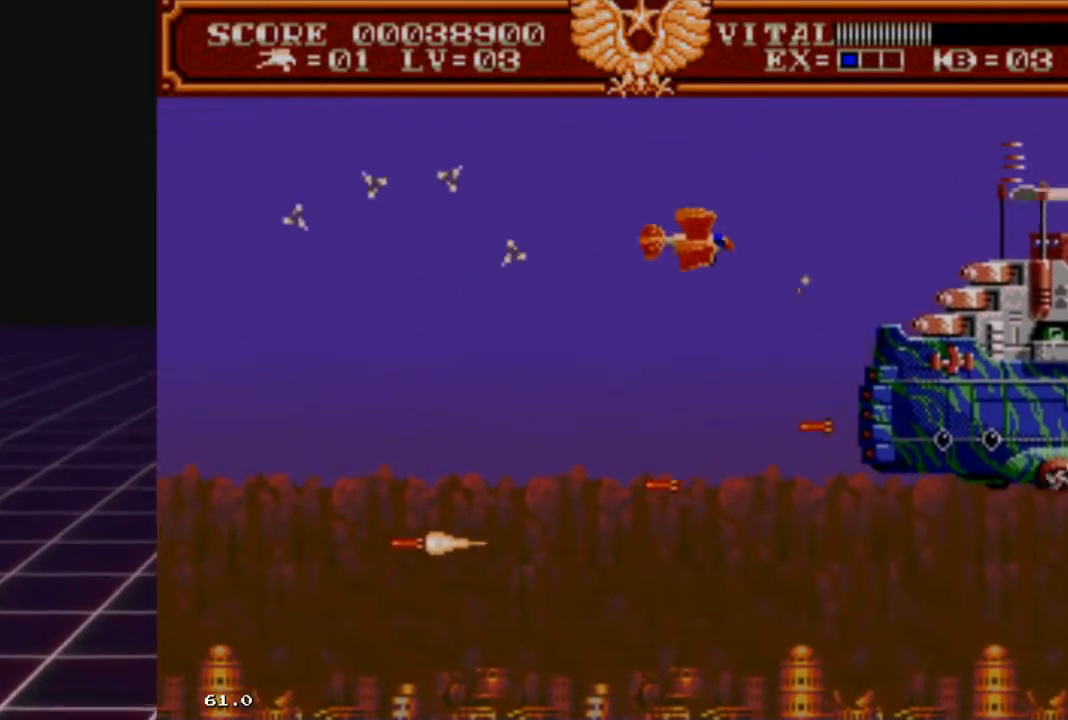
{"buttons": ["R2"], "left_stick": "up", "right_stick": "center", "events": [[300, "left_stick", "up-left"], [400, "left_stick", "up"]]}
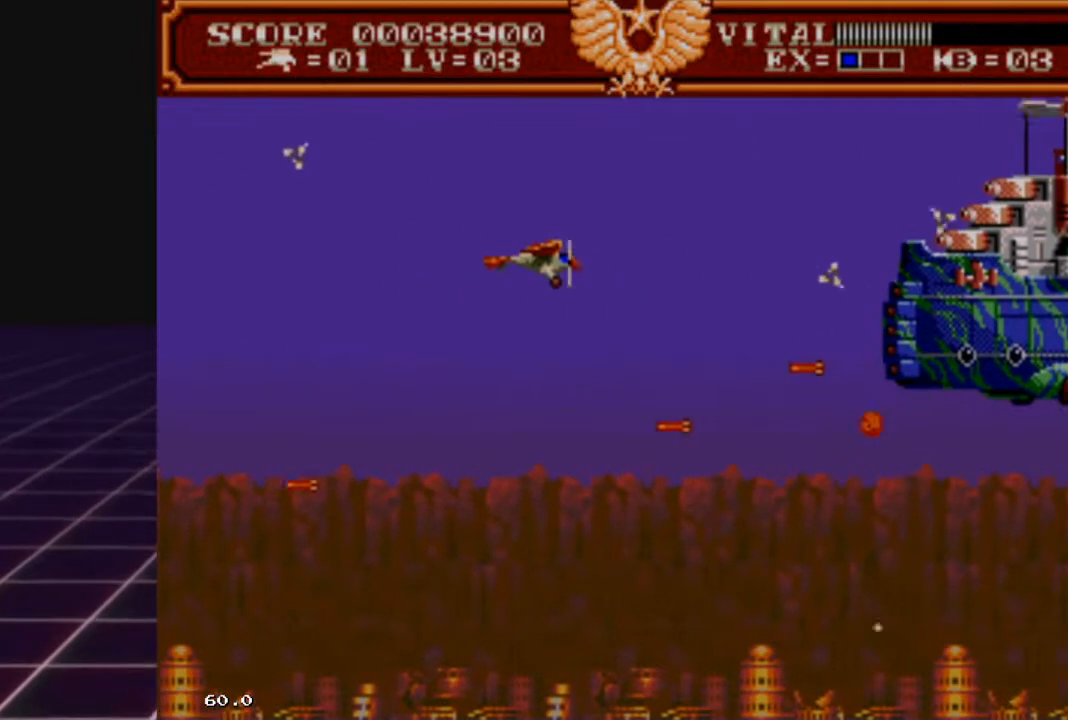
{"buttons": ["R2"], "left_stick": "left", "right_stick": "center", "events": [[33, "left_stick", "right"], [133, "left_stick", "down-left"], [300, "left_stick", "left"]]}
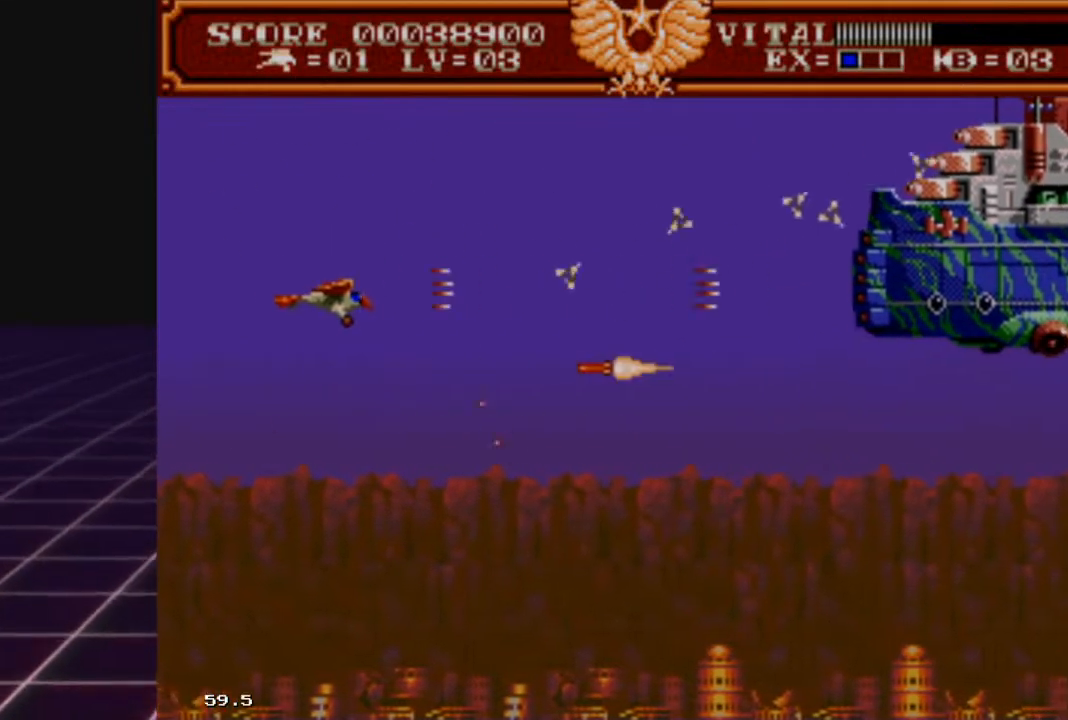
{"buttons": ["R2"], "left_stick": "down-right", "right_stick": "center", "events": [[100, "left_stick", "down-left"], [333, "left_stick", "down-right"]]}
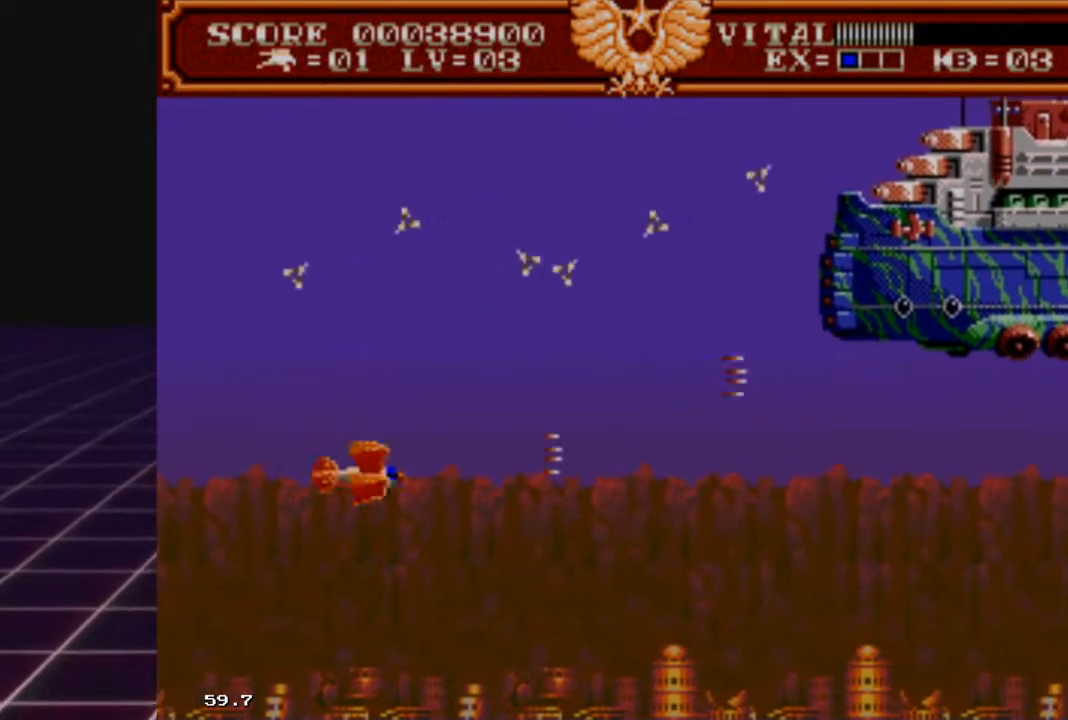
{"buttons": ["R2"], "left_stick": "down-left", "right_stick": "center", "events": [[67, "left_stick", "up-right"], [400, "left_stick", "down"], [500, "left_stick", "down-left"]]}
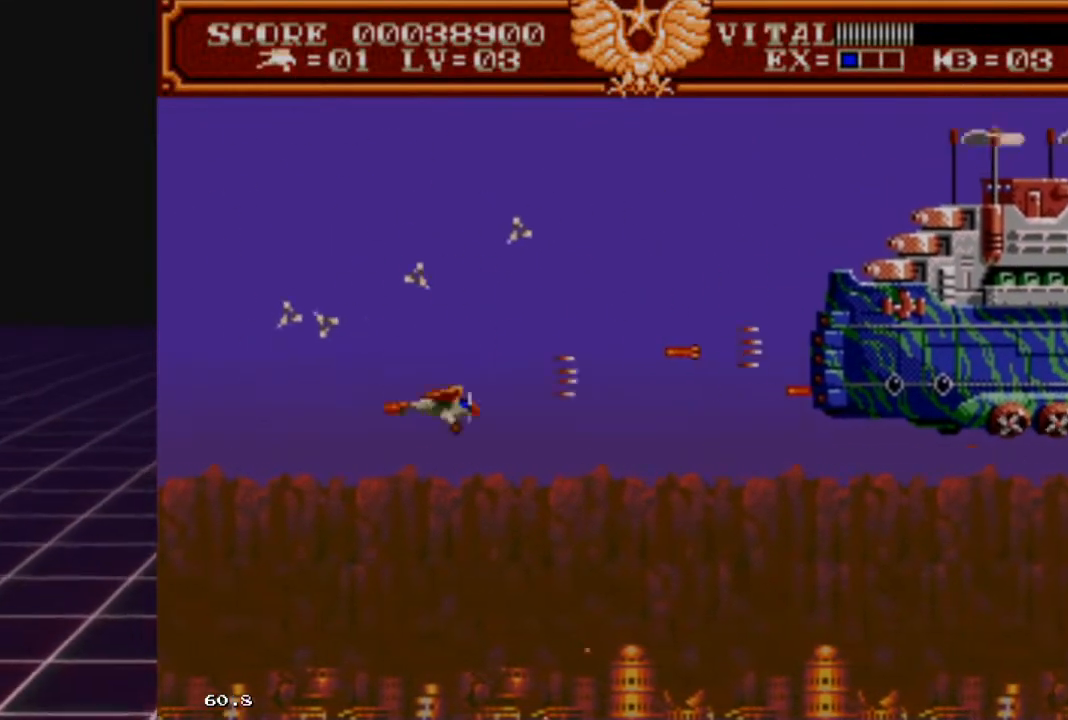
{"buttons": ["R2"], "left_stick": "up-right", "right_stick": "center", "events": [[267, "left_stick", "down-right"], [500, "left_stick", "up-right"]]}
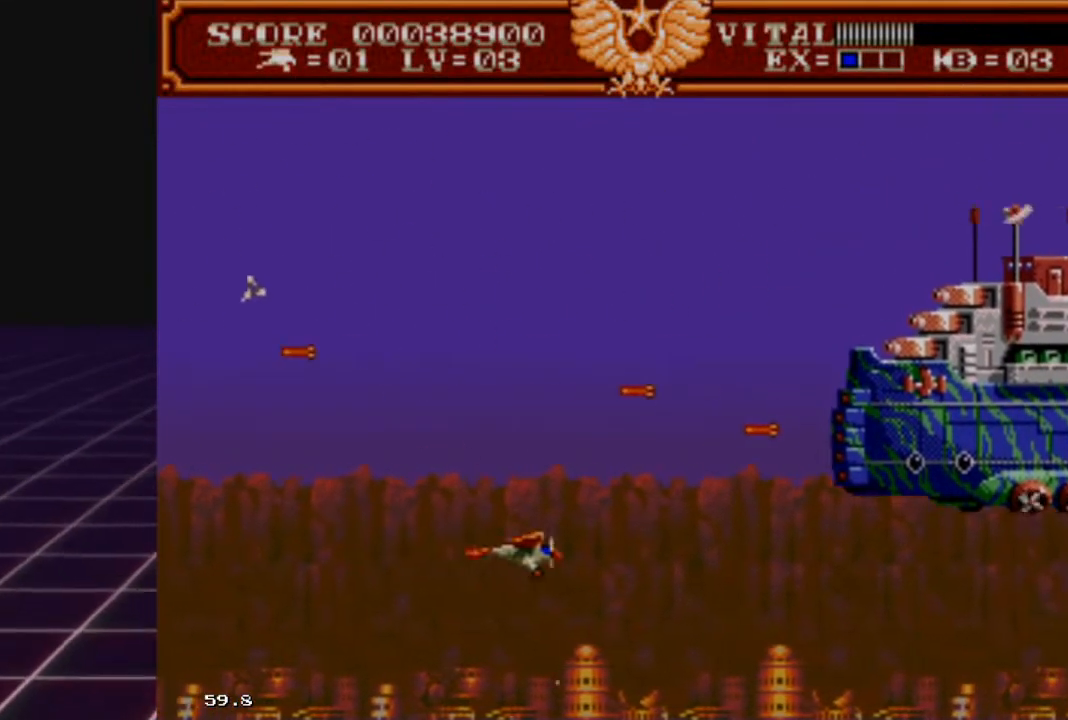
{"buttons": ["R2"], "left_stick": "down-right", "right_stick": "center", "events": [[200, "left_stick", "down-left"], [500, "left_stick", "down-right"]]}
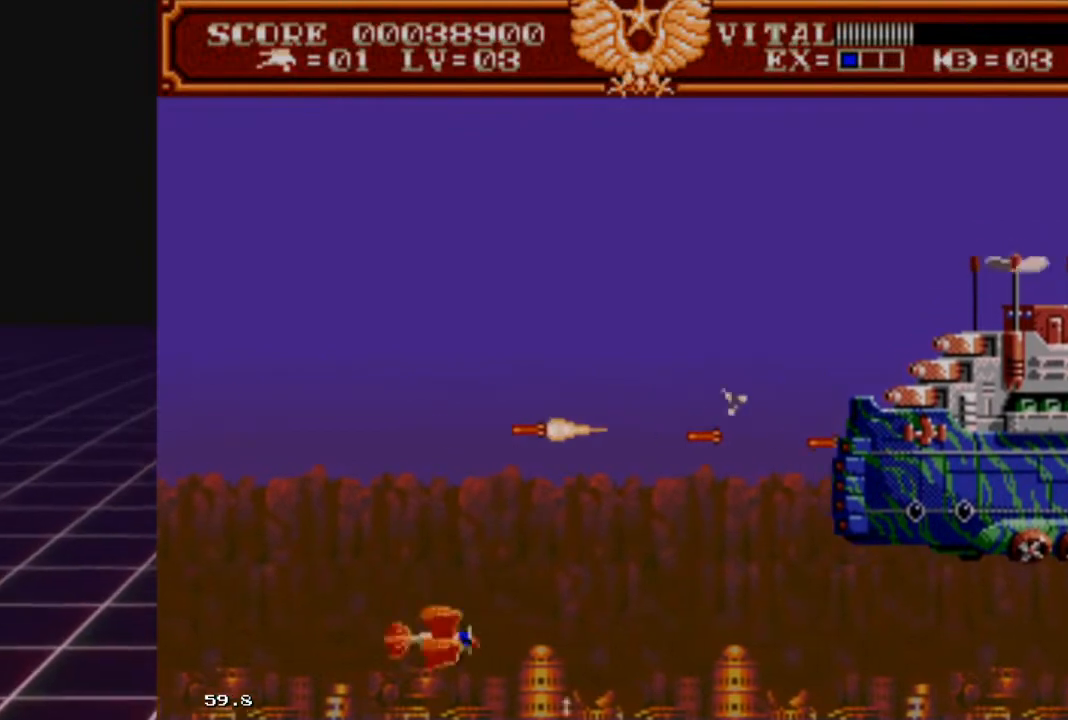
{"buttons": ["R2"], "left_stick": "down-right", "right_stick": "center", "events": [[67, "left_stick", "right"], [167, "left_stick", "up"], [267, "left_stick", "down-left"], [433, "left_stick", "down-right"]]}
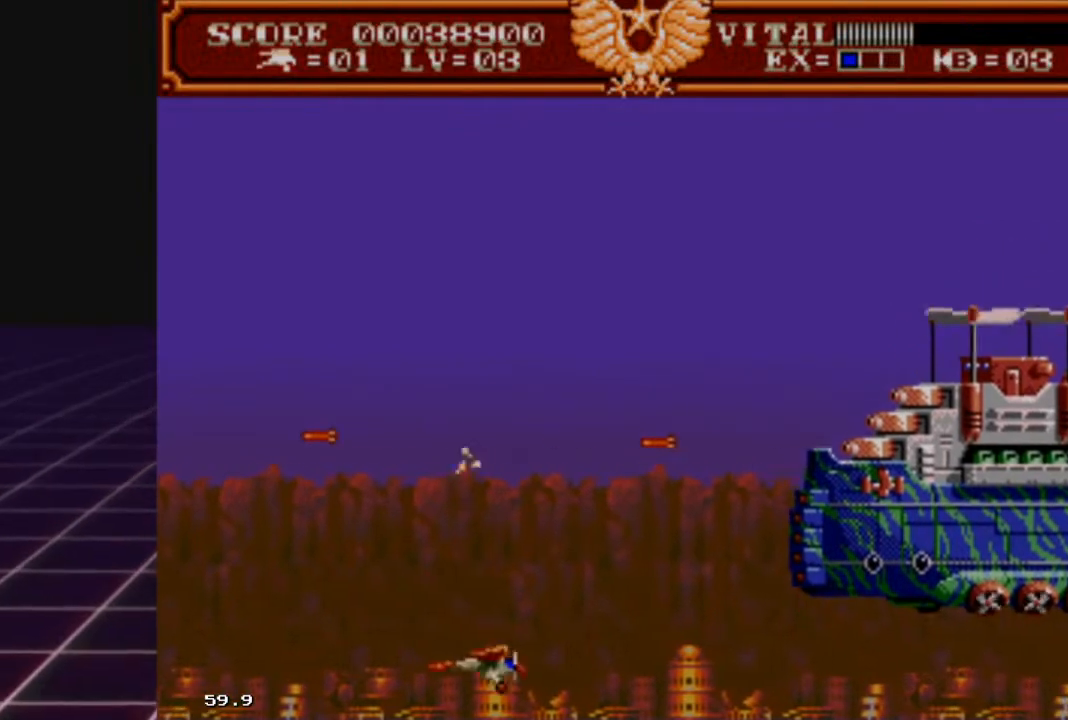
{"buttons": ["R2"], "left_stick": "left", "right_stick": "center", "events": [[67, "left_stick", "up-right"], [200, "left_stick", "up-left"], [333, "left_stick", "center"], [467, "left_stick", "left"]]}
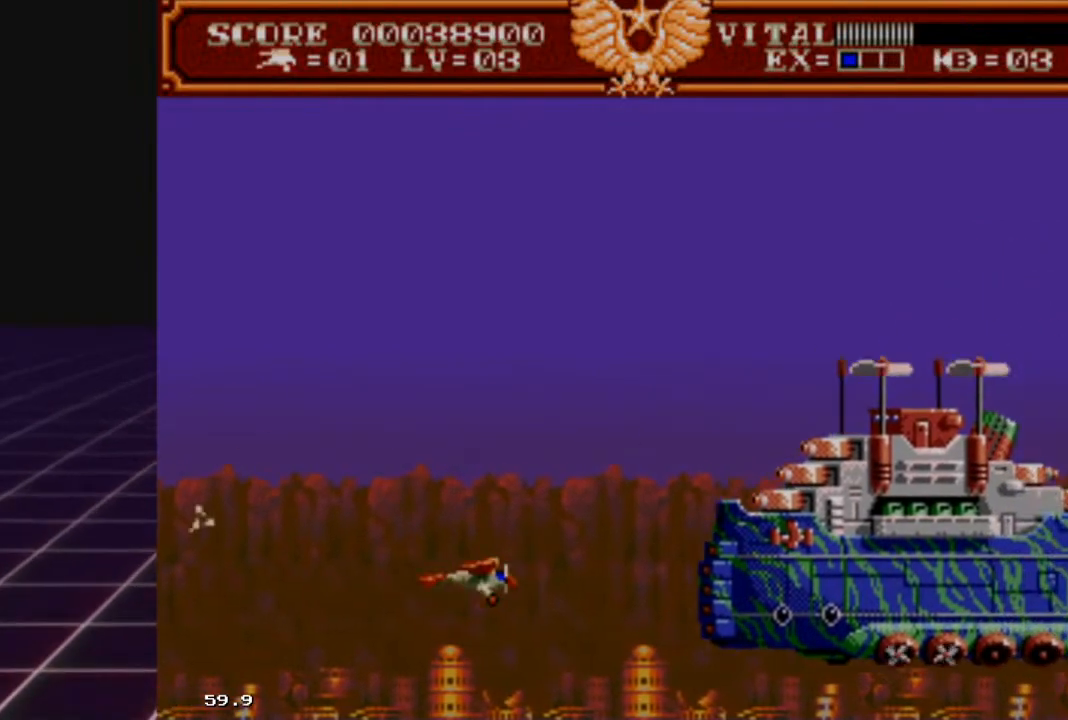
{"buttons": ["R2"], "left_stick": "up-left", "right_stick": "center", "events": [[167, "left_stick", "up"], [267, "left_stick", "down-right"], [367, "left_stick", "up-left"]]}
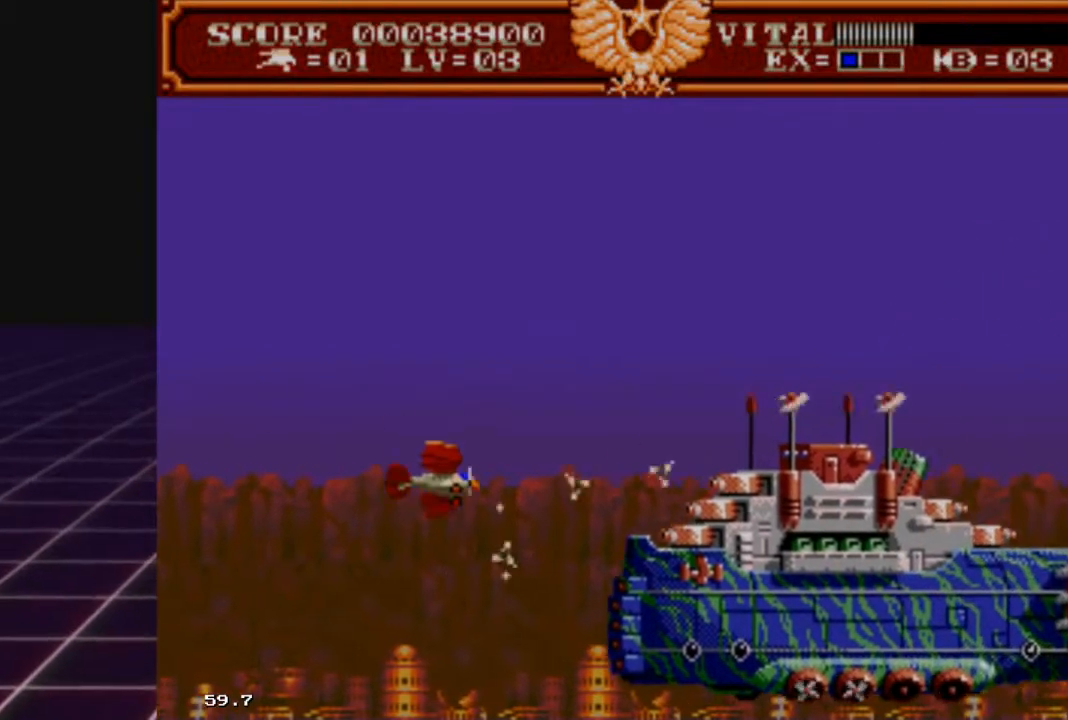
{"buttons": ["R2"], "left_stick": "up-left", "right_stick": "center", "events": [[267, "left_stick", "center"], [367, "left_stick", "down-left"], [467, "left_stick", "up-left"]]}
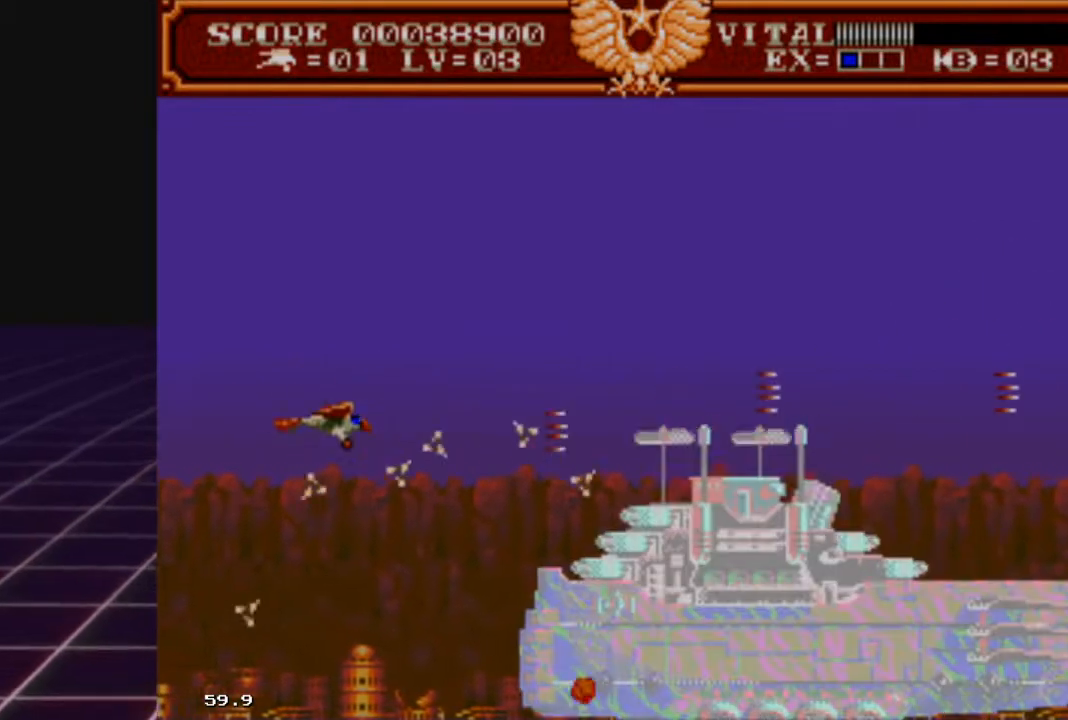
{"buttons": ["R2"], "left_stick": "up-right", "right_stick": "center", "events": [[100, "left_stick", "up-right"]]}
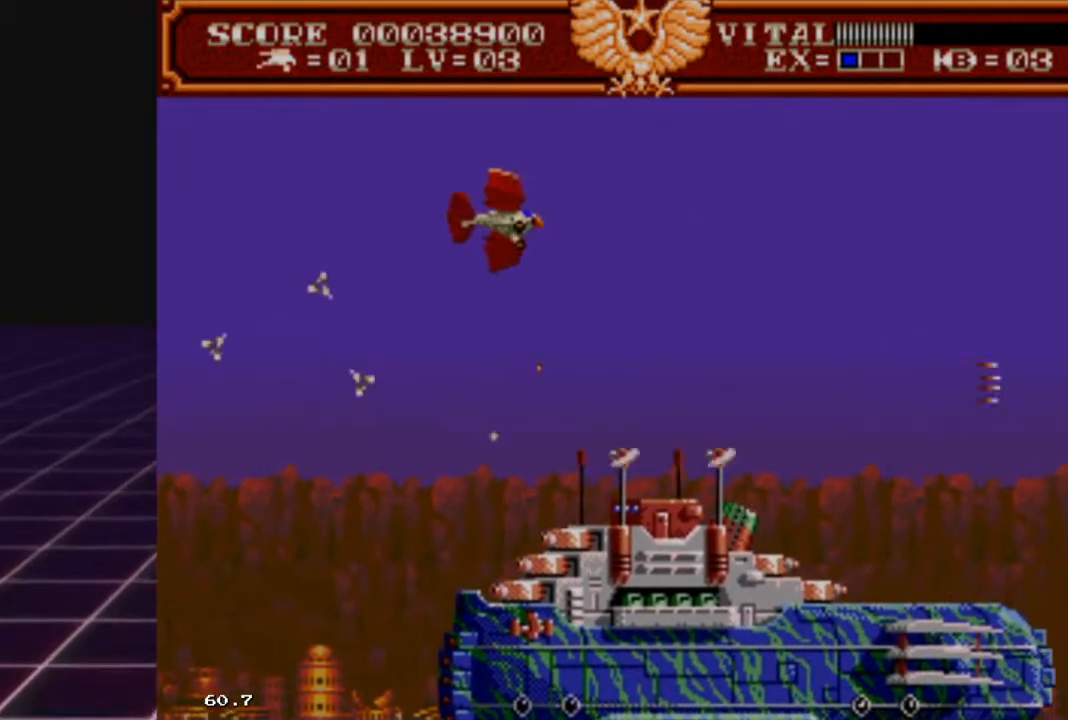
{"buttons": ["L2"], "left_stick": "right", "right_stick": "center", "events": [[33, "left_stick", "right"], [267, "L2", "down"], [267, "R2", "up"]]}
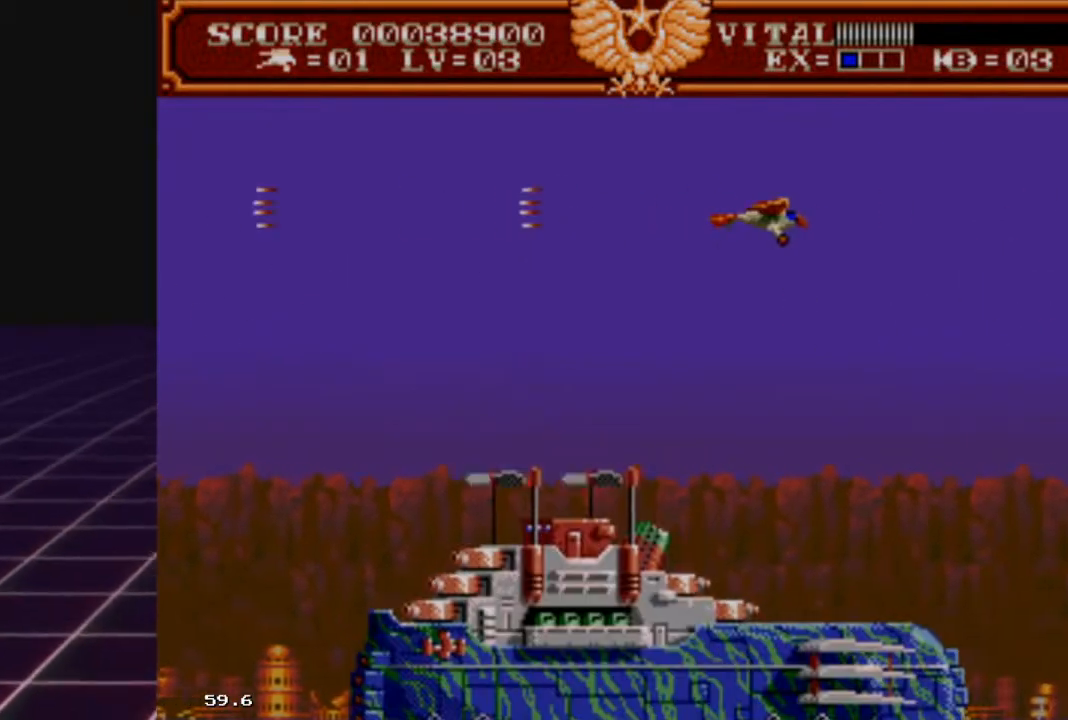
{"buttons": ["L2"], "left_stick": "left", "right_stick": "center", "events": [[200, "left_stick", "down-right"], [333, "left_stick", "left"]]}
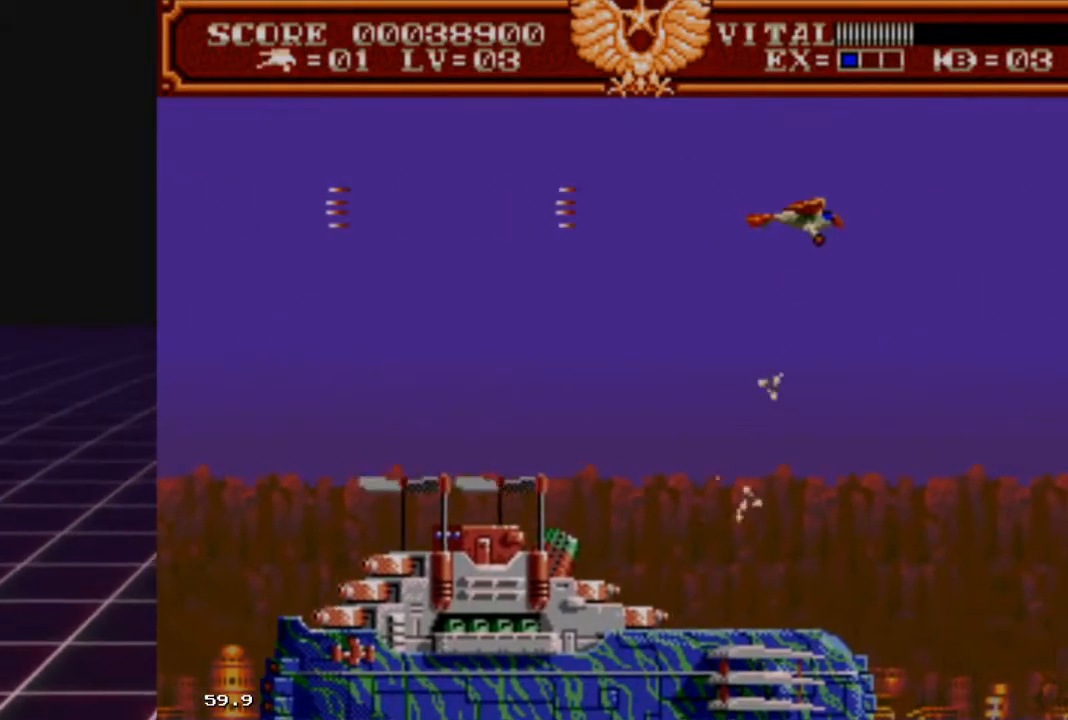
{"buttons": ["L2"], "left_stick": "center", "right_stick": "center", "events": [[67, "left_stick", "up-left"], [300, "left_stick", "down-left"], [500, "left_stick", "center"]]}
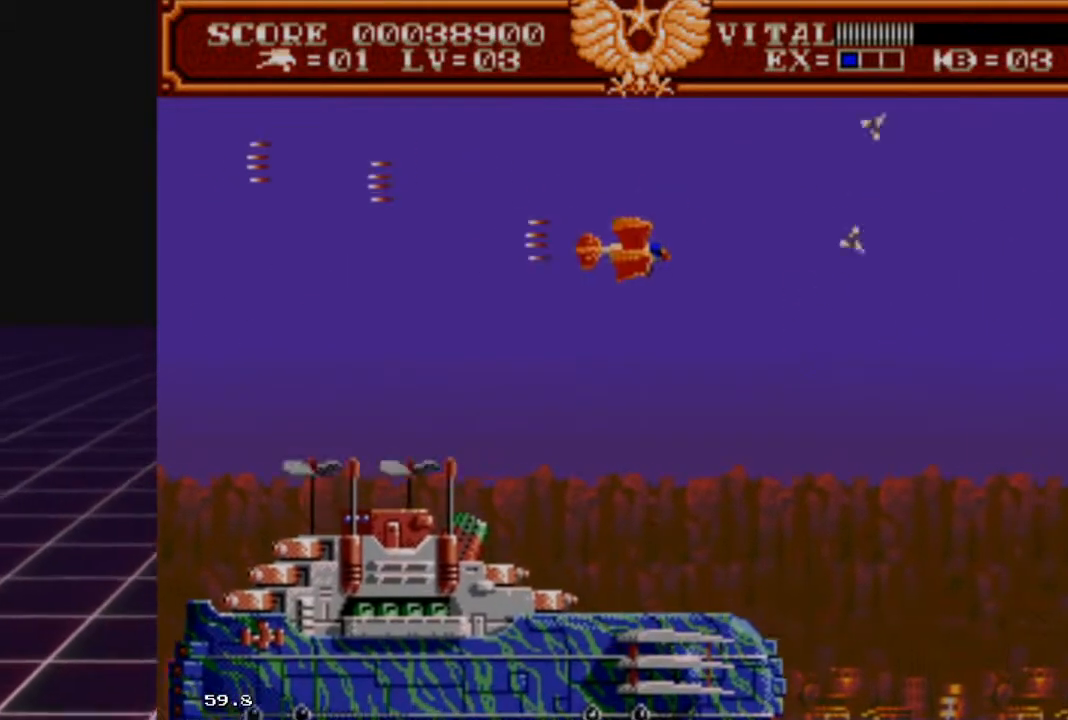
{"buttons": ["L2"], "left_stick": "down-right", "right_stick": "center", "events": [[33, "left_stick", "right"], [333, "left_stick", "down-right"]]}
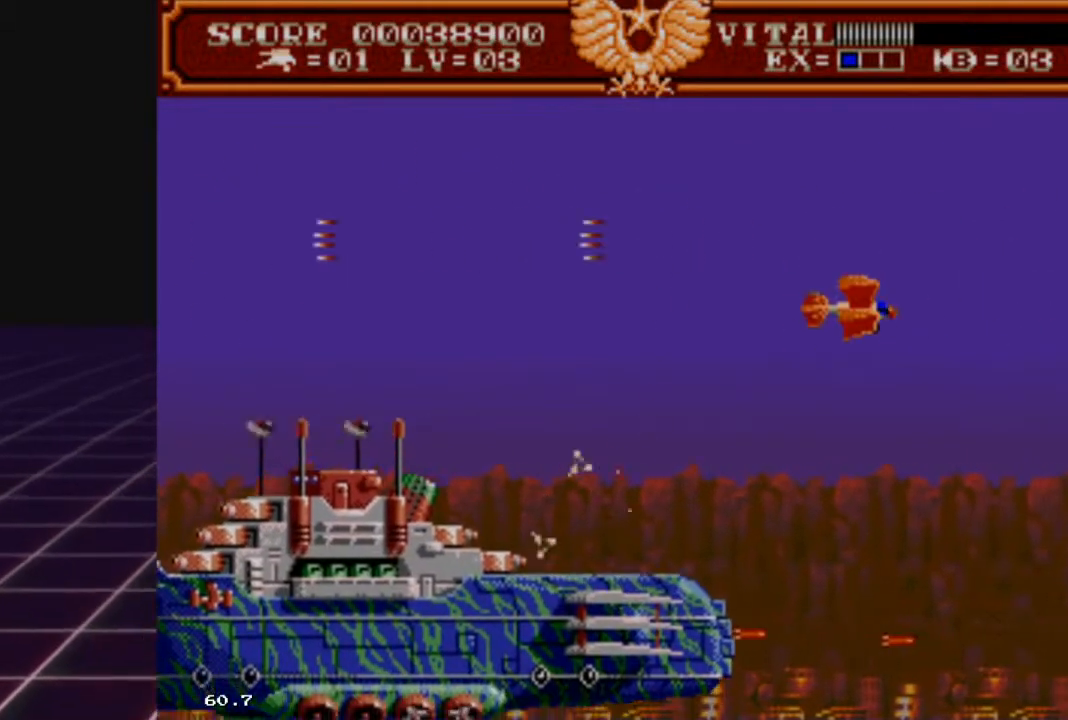
{"buttons": ["L2"], "left_stick": "down-right", "right_stick": "center", "events": [[267, "left_stick", "down-left"], [367, "left_stick", "down-right"]]}
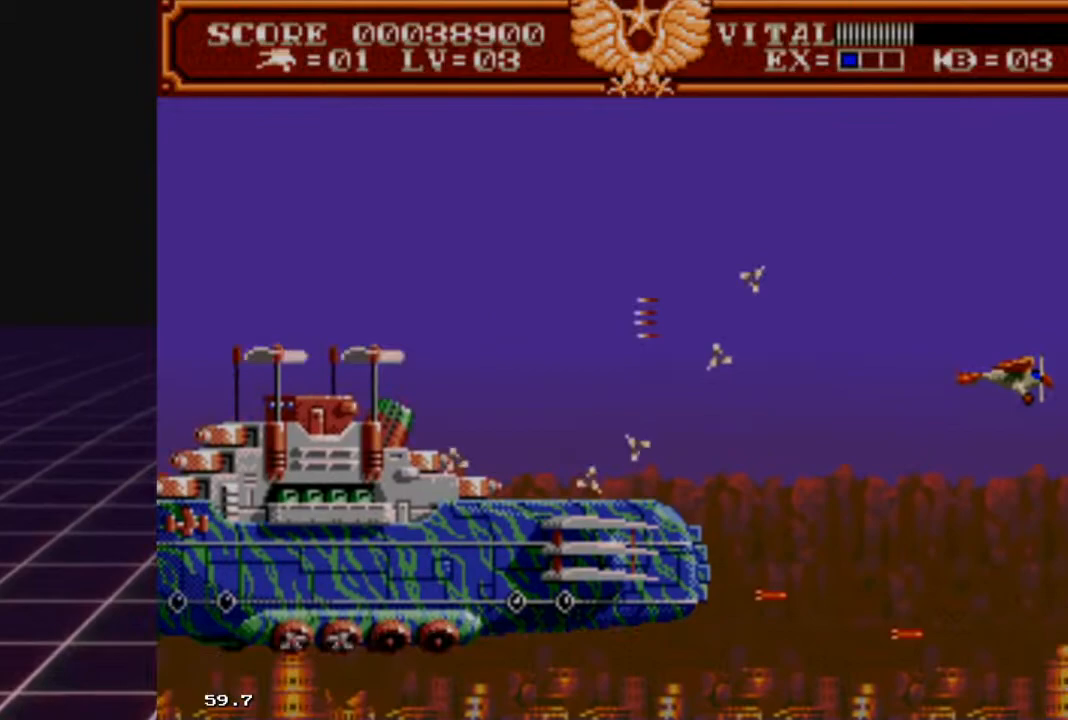
{"buttons": ["L2"], "left_stick": "center", "right_stick": "center", "events": [[67, "left_stick", "up-right"], [200, "left_stick", "down-right"], [367, "left_stick", "up-left"], [467, "left_stick", "center"]]}
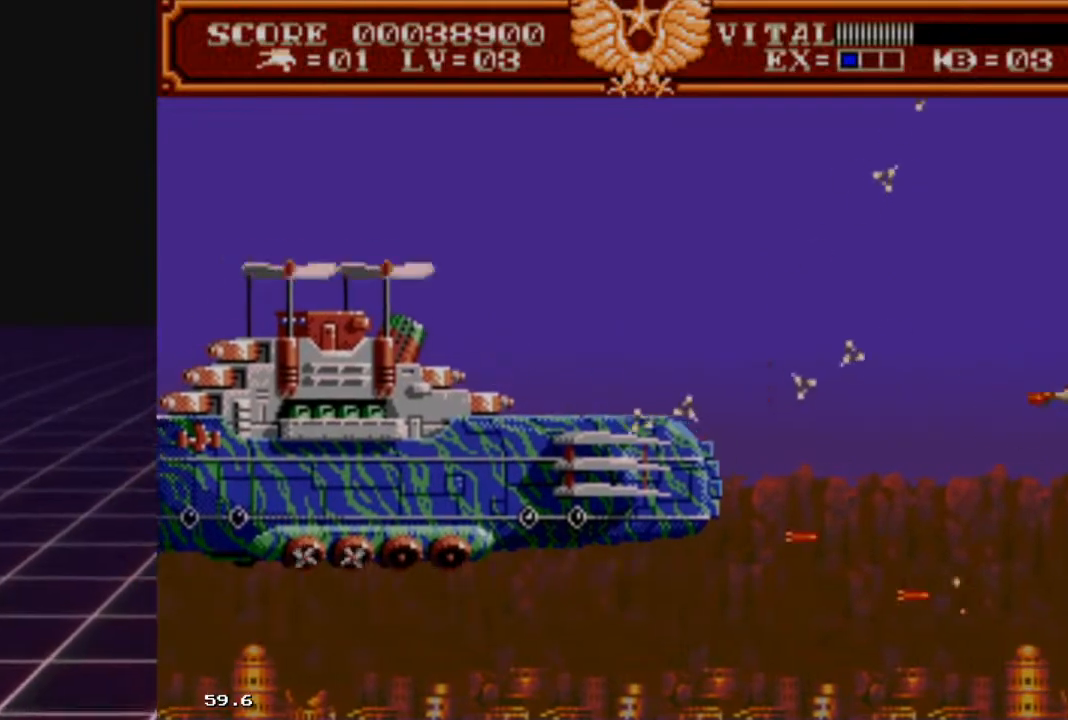
{"buttons": ["L2"], "left_stick": "up-left", "right_stick": "center", "events": [[33, "left_stick", "down"], [200, "left_stick", "center"], [367, "left_stick", "up-left"]]}